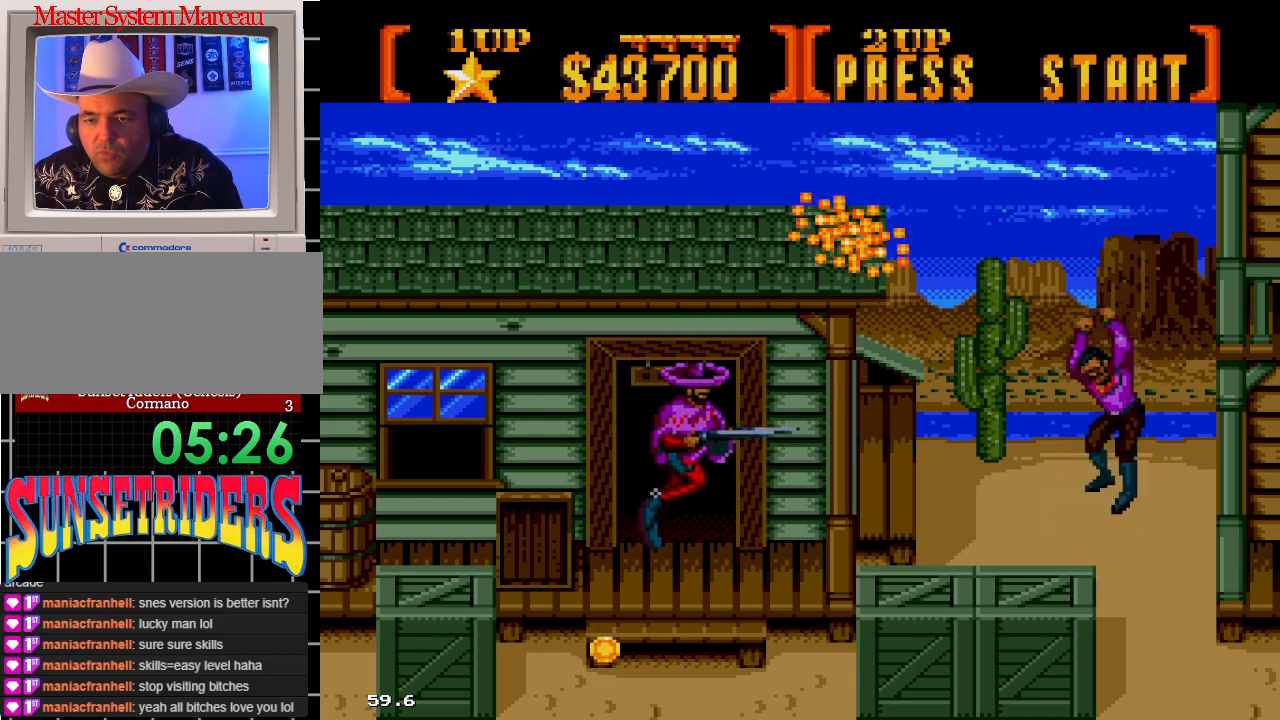
Gameplay with a controller; each line is a JSON object with the inputs held at the frame after it. "events" lists button and stick changes between this image and that frame as [ms after this image, input, new state], when the widget could be followed in between. Not read: L3 R3.
{"buttons": ["A"], "events": [[67, "DPAD_RIGHT", "up"]]}
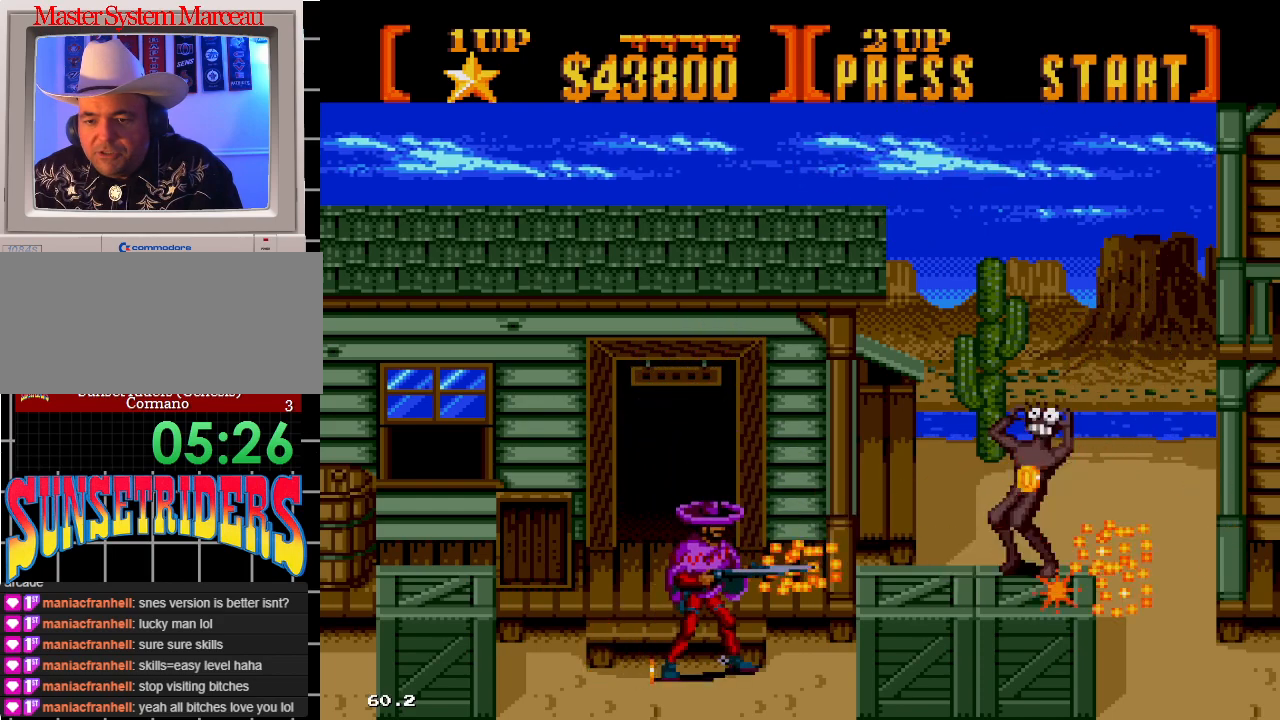
{"buttons": [], "events": [[217, "A", "up"]]}
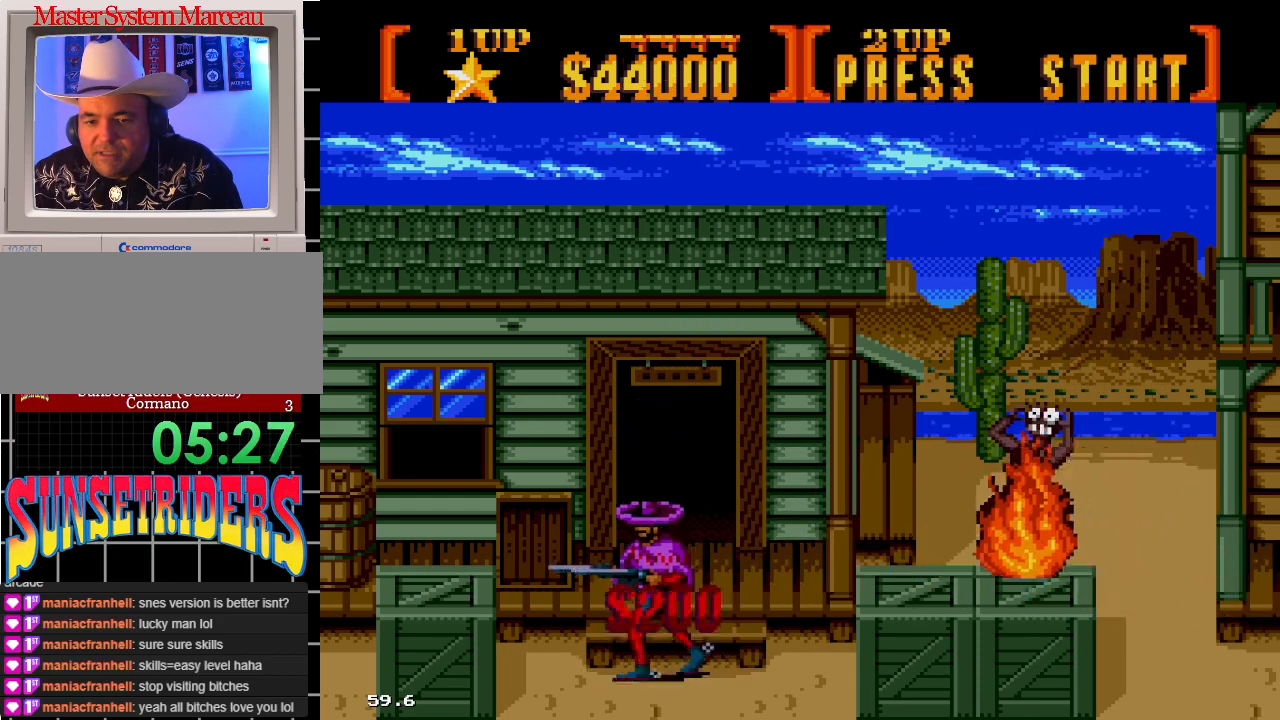
{"buttons": [], "events": [[250, "DPAD_RIGHT", "down"], [400, "DPAD_RIGHT", "up"]]}
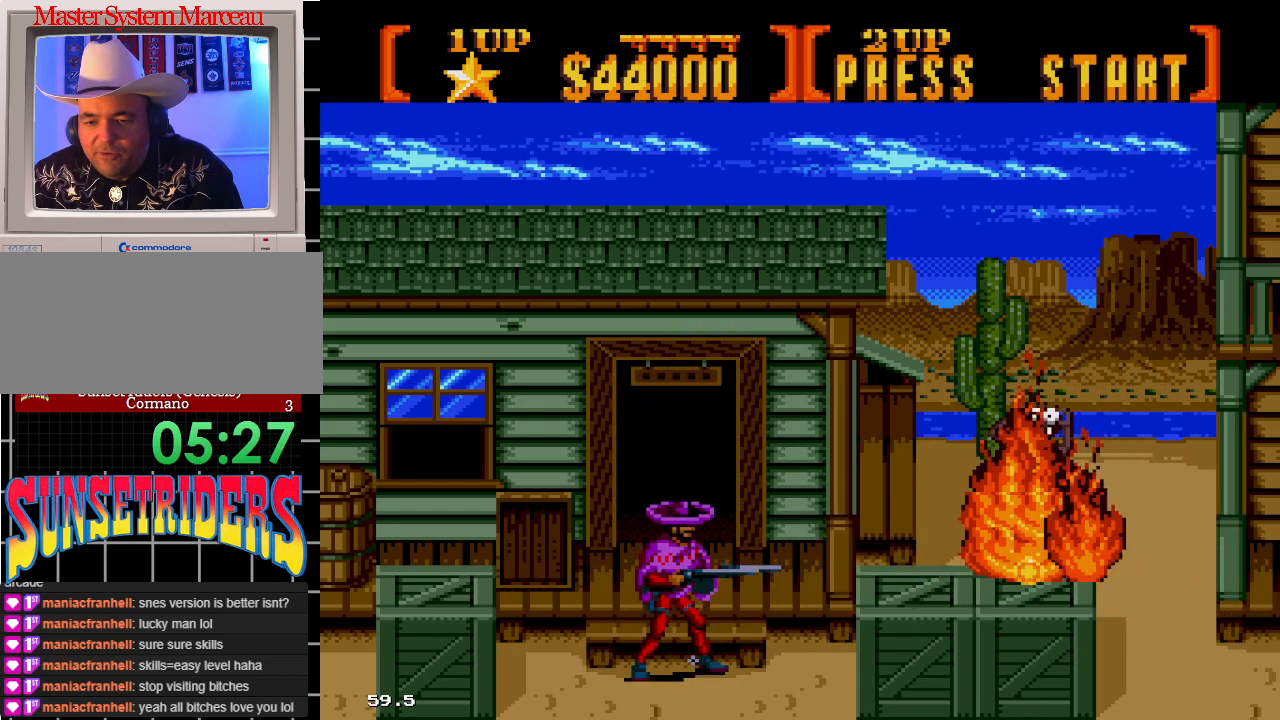
{"buttons": ["A"], "events": [[150, "C", "down"], [317, "C", "up"], [417, "A", "down"]]}
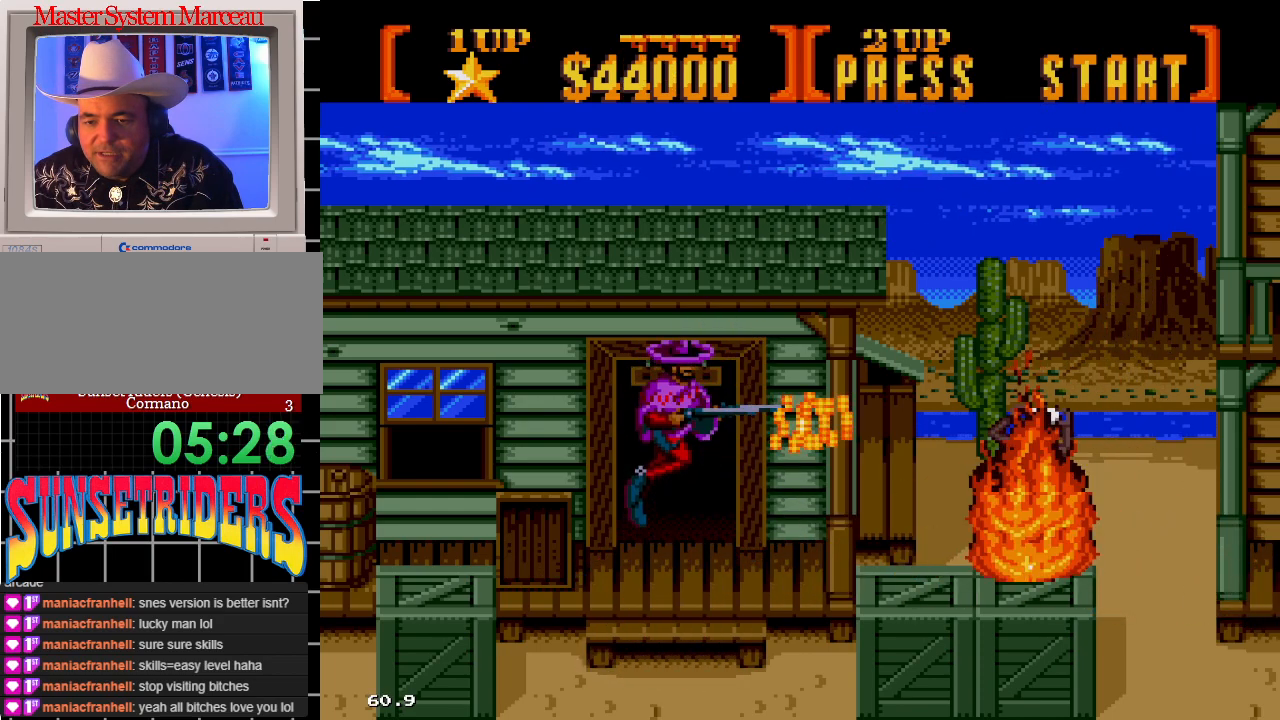
{"buttons": [], "events": [[300, "A", "up"]]}
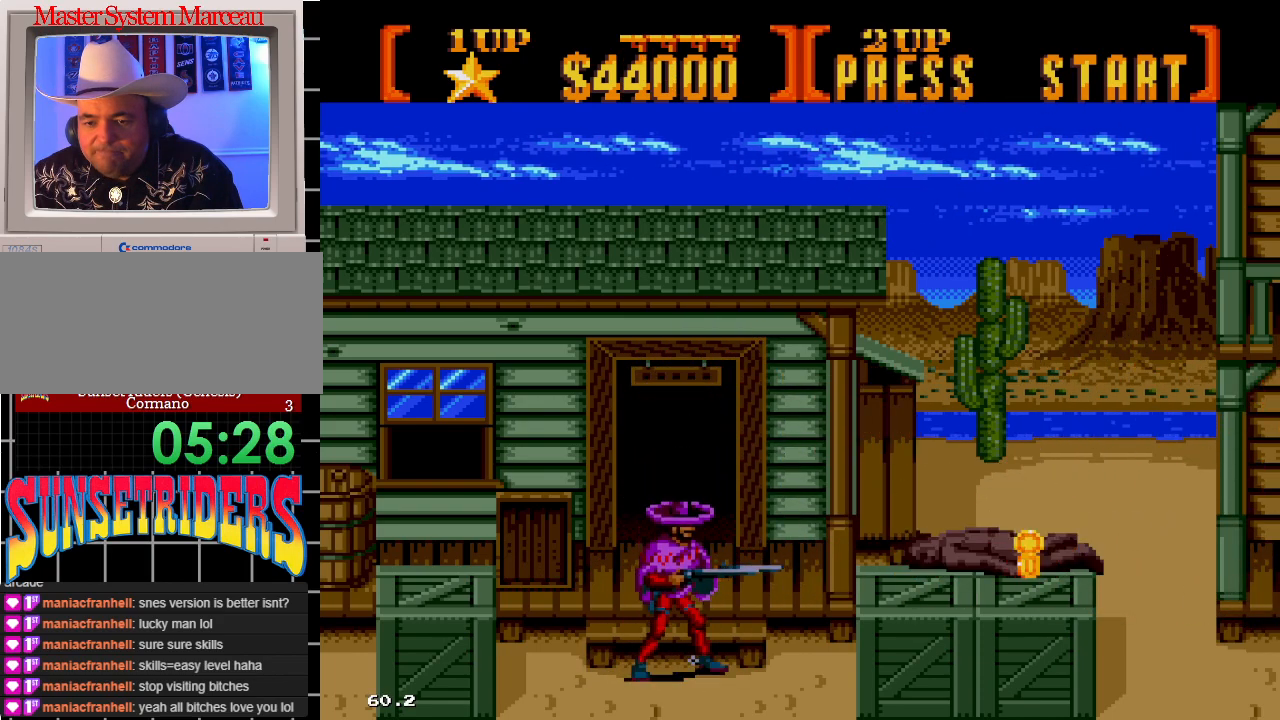
{"buttons": ["DPAD_RIGHT"], "events": [[417, "DPAD_RIGHT", "down"]]}
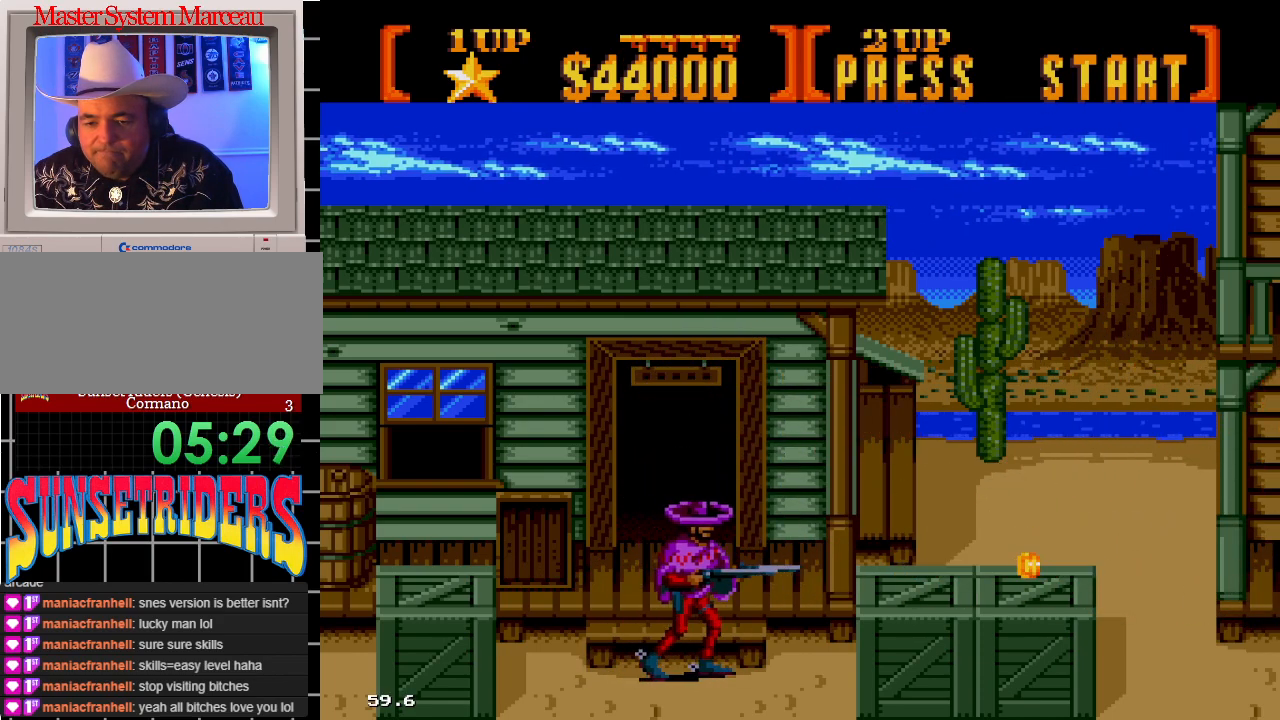
{"buttons": ["A", "DPAD_RIGHT"], "events": [[233, "C", "down"], [367, "C", "up"], [467, "A", "down"]]}
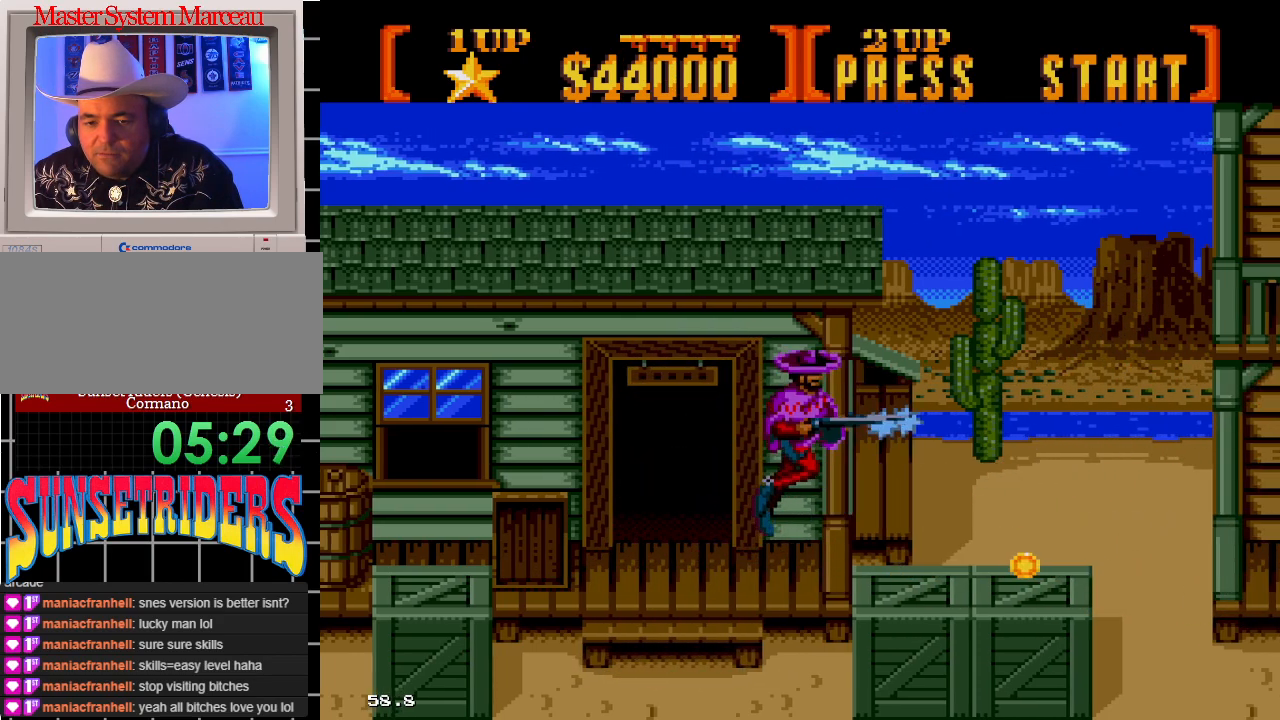
{"buttons": ["A", "DPAD_UP", "DPAD_RIGHT"], "events": [[117, "DPAD_UP", "down"], [383, "DPAD_UP", "up"], [433, "DPAD_UP", "down"]]}
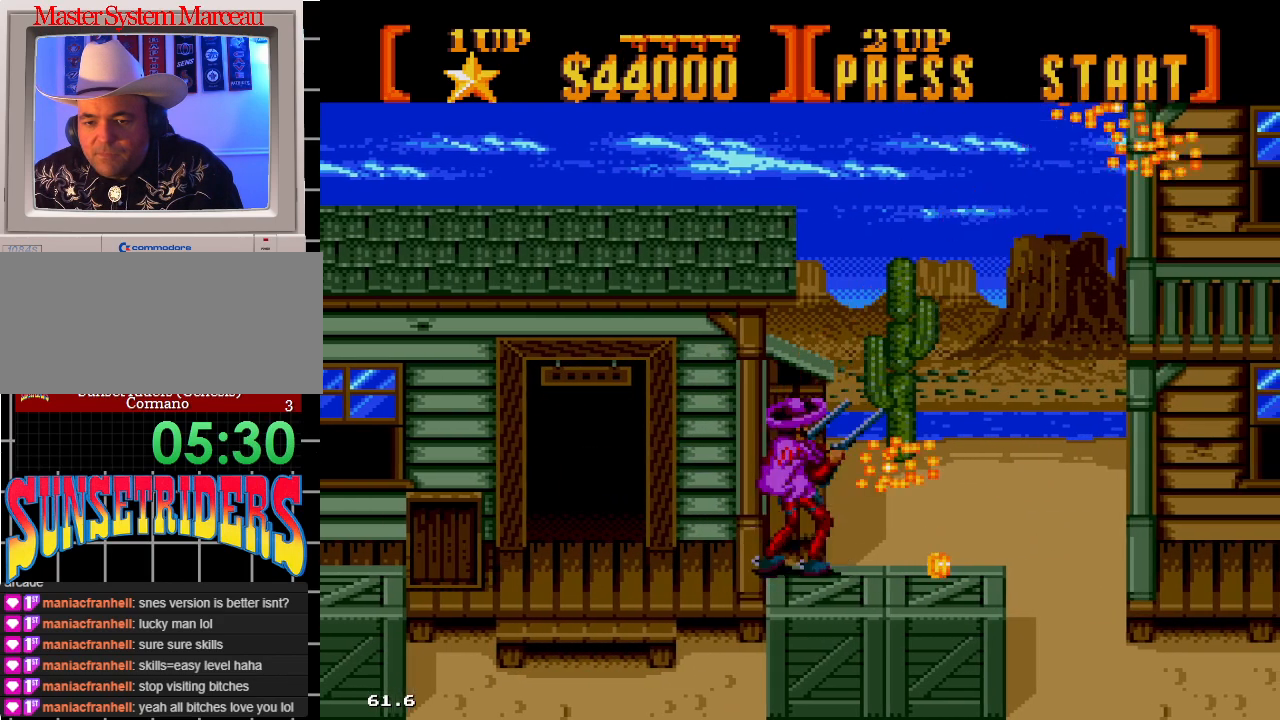
{"buttons": ["DPAD_UP", "DPAD_RIGHT"], "events": [[300, "A", "up"]]}
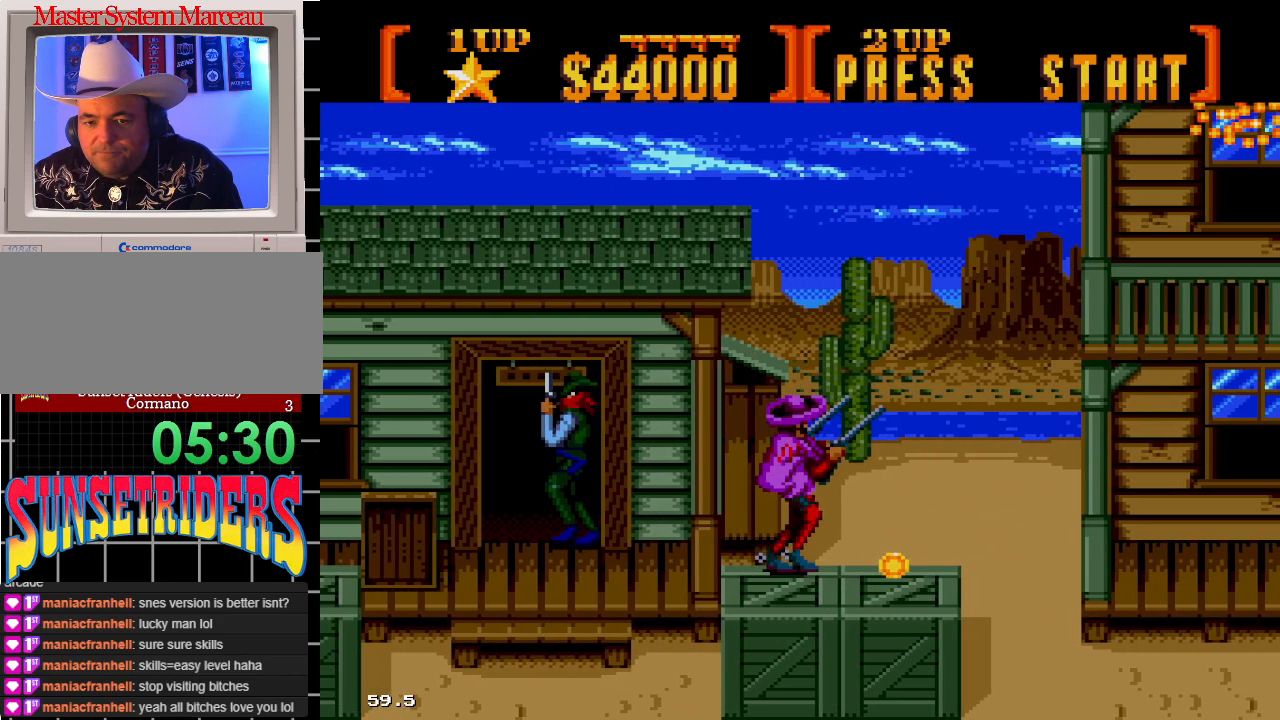
{"buttons": ["A", "DPAD_LEFT"], "events": [[83, "A", "down"], [233, "DPAD_LEFT", "down"], [233, "DPAD_RIGHT", "up"], [300, "DPAD_UP", "up"]]}
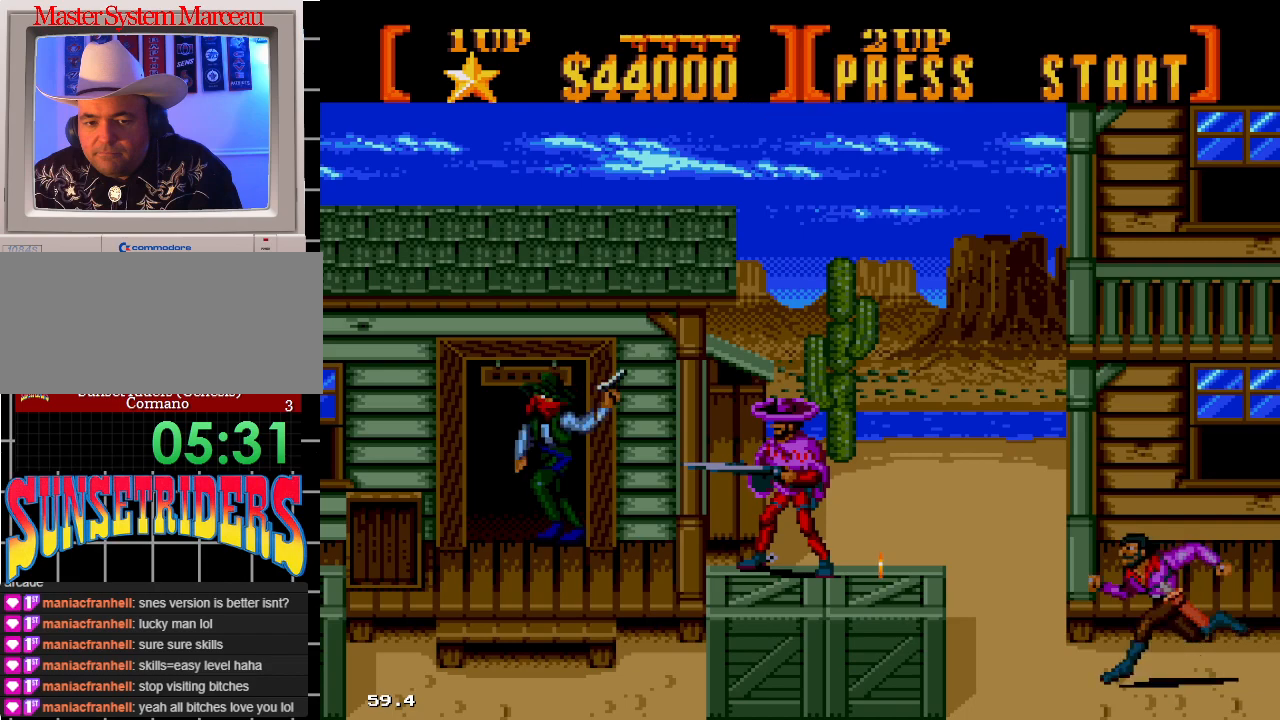
{"buttons": ["A", "DPAD_DOWN", "DPAD_RIGHT"], "events": [[283, "DPAD_LEFT", "up"], [283, "DPAD_RIGHT", "down"], [500, "DPAD_DOWN", "down"]]}
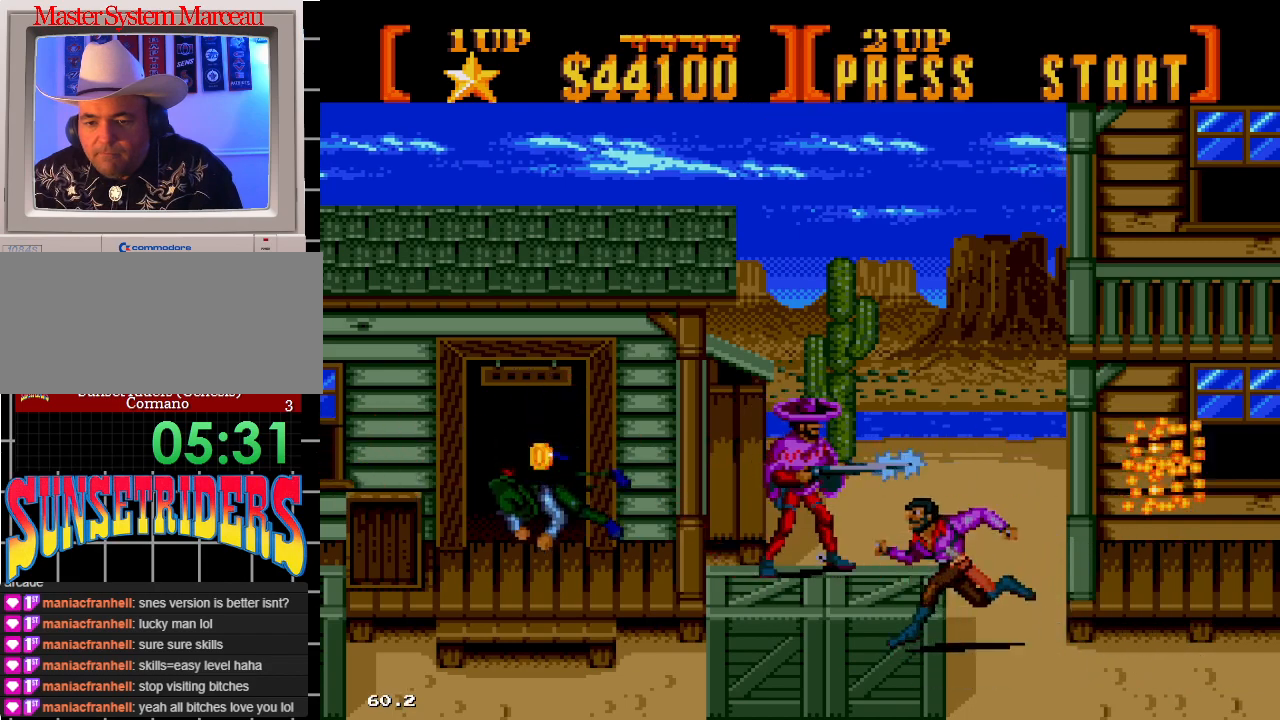
{"buttons": ["A", "DPAD_DOWN", "DPAD_RIGHT"], "events": [[350, "DPAD_DOWN", "up"], [417, "DPAD_DOWN", "down"]]}
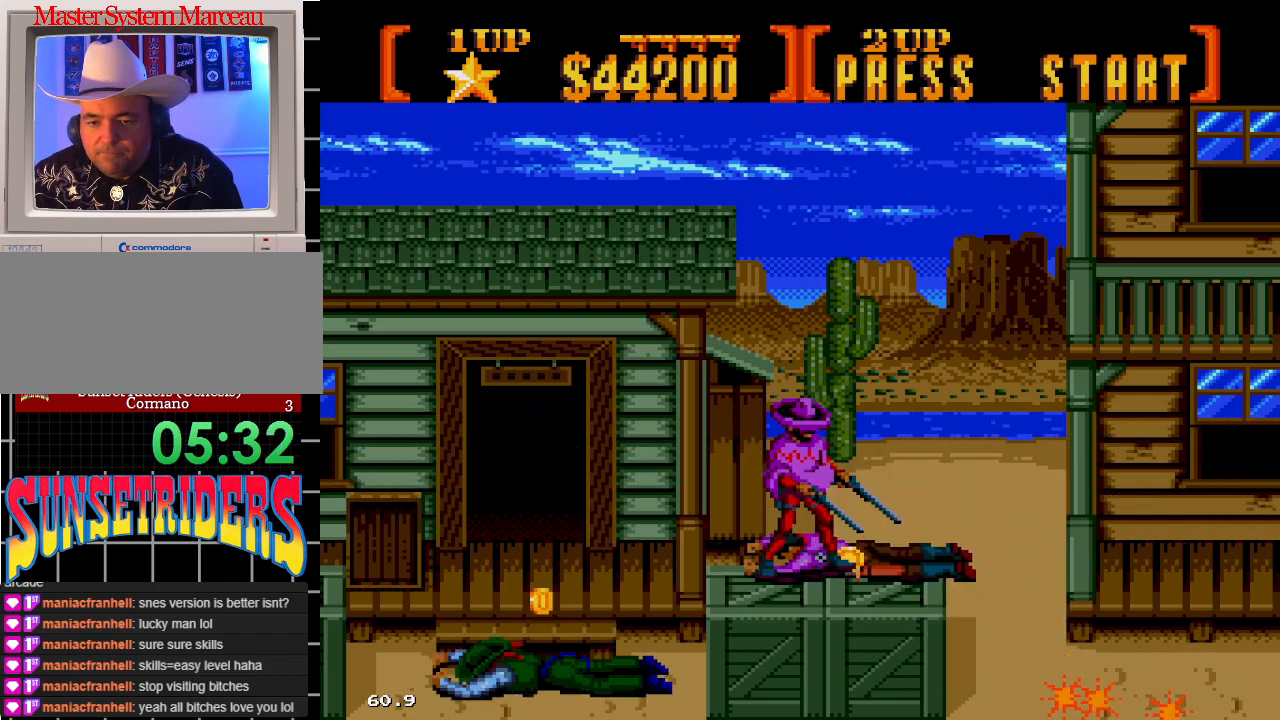
{"buttons": []}
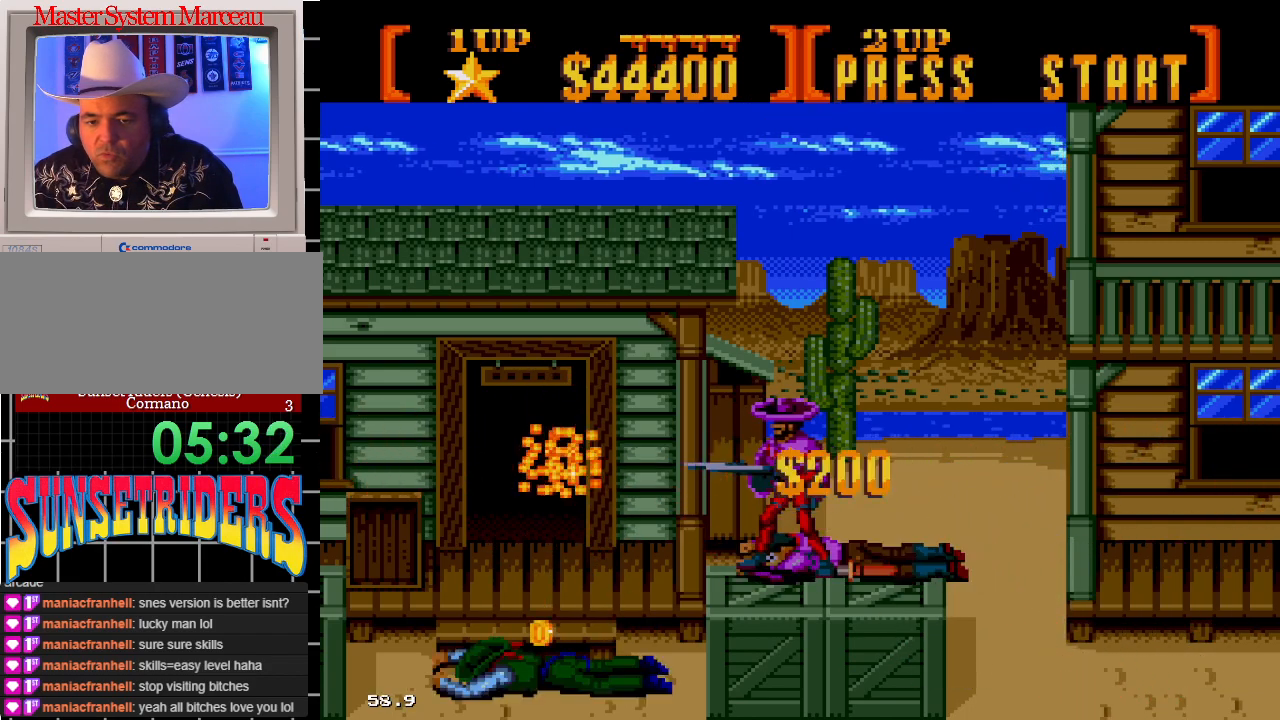
{"buttons": ["A", "DPAD_RIGHT"], "events": [[400, "DPAD_RIGHT", "down"], [417, "A", "down"]]}
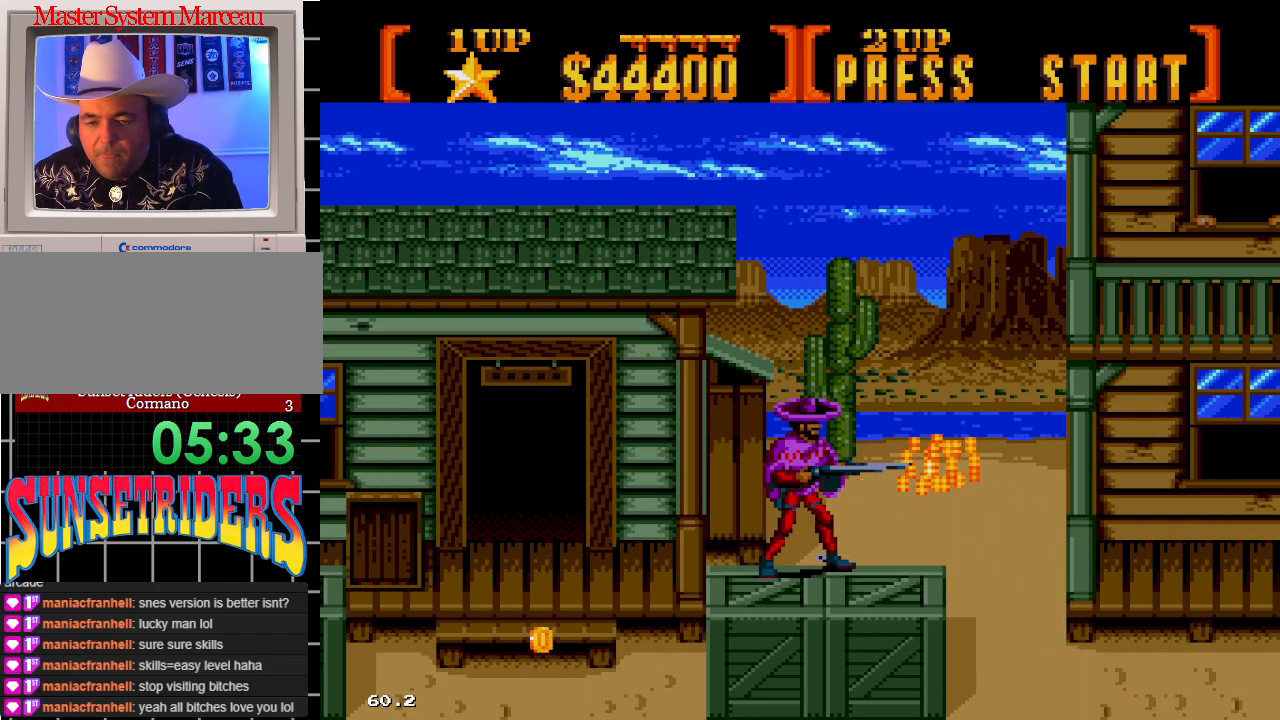
{"buttons": ["A", "DPAD_UP", "DPAD_RIGHT"], "events": [[83, "DPAD_UP", "down"]]}
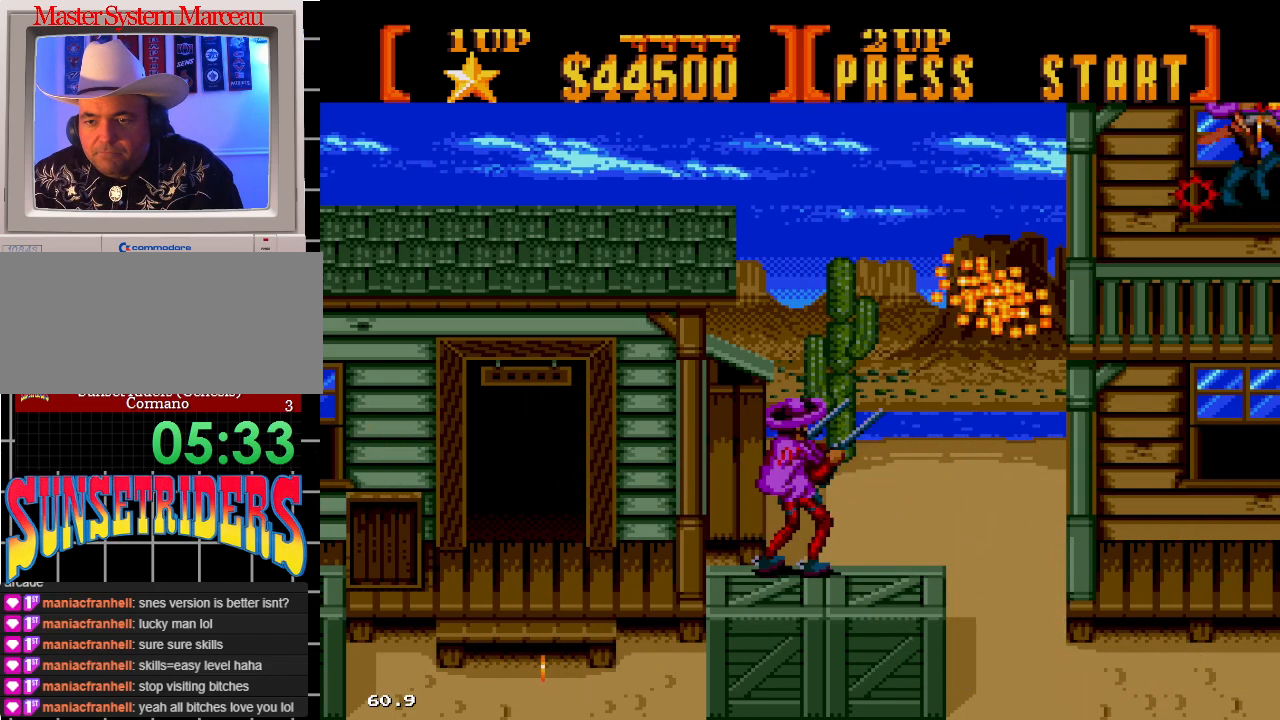
{"buttons": ["DPAD_RIGHT"], "events": [[367, "DPAD_UP", "up"], [433, "A", "up"]]}
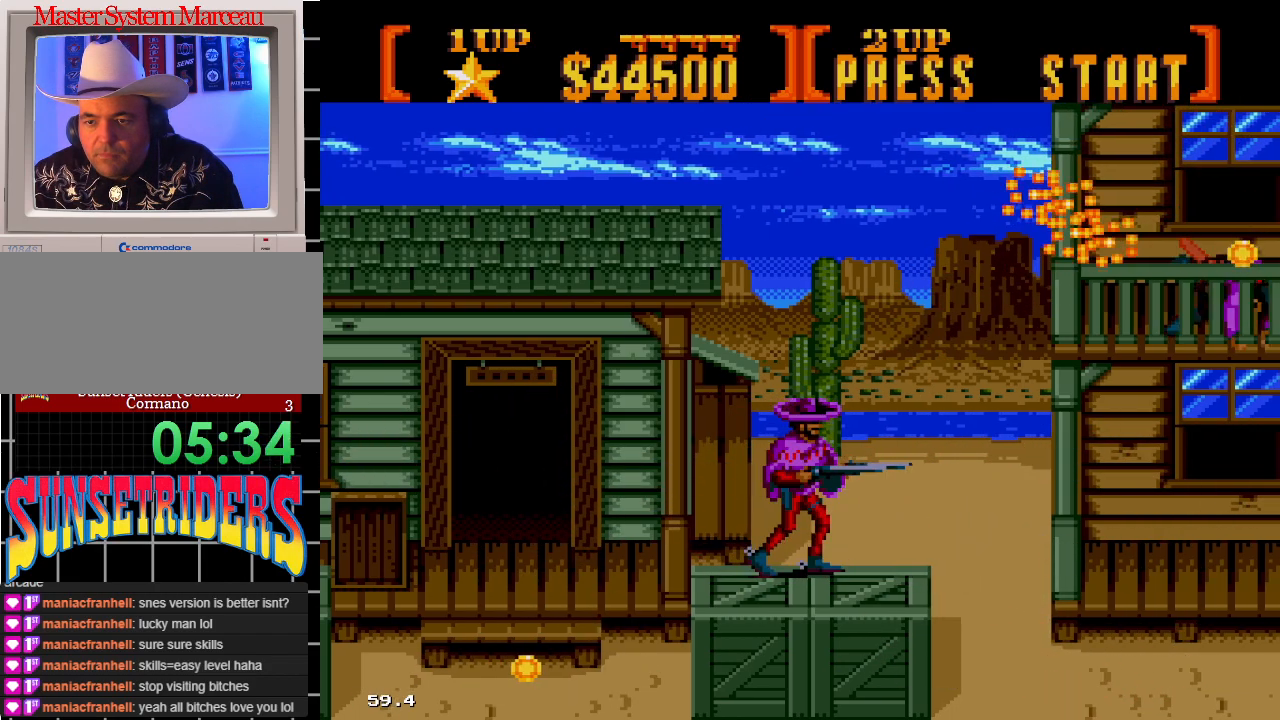
{"buttons": ["A"], "events": [[83, "A", "down"], [433, "DPAD_RIGHT", "up"]]}
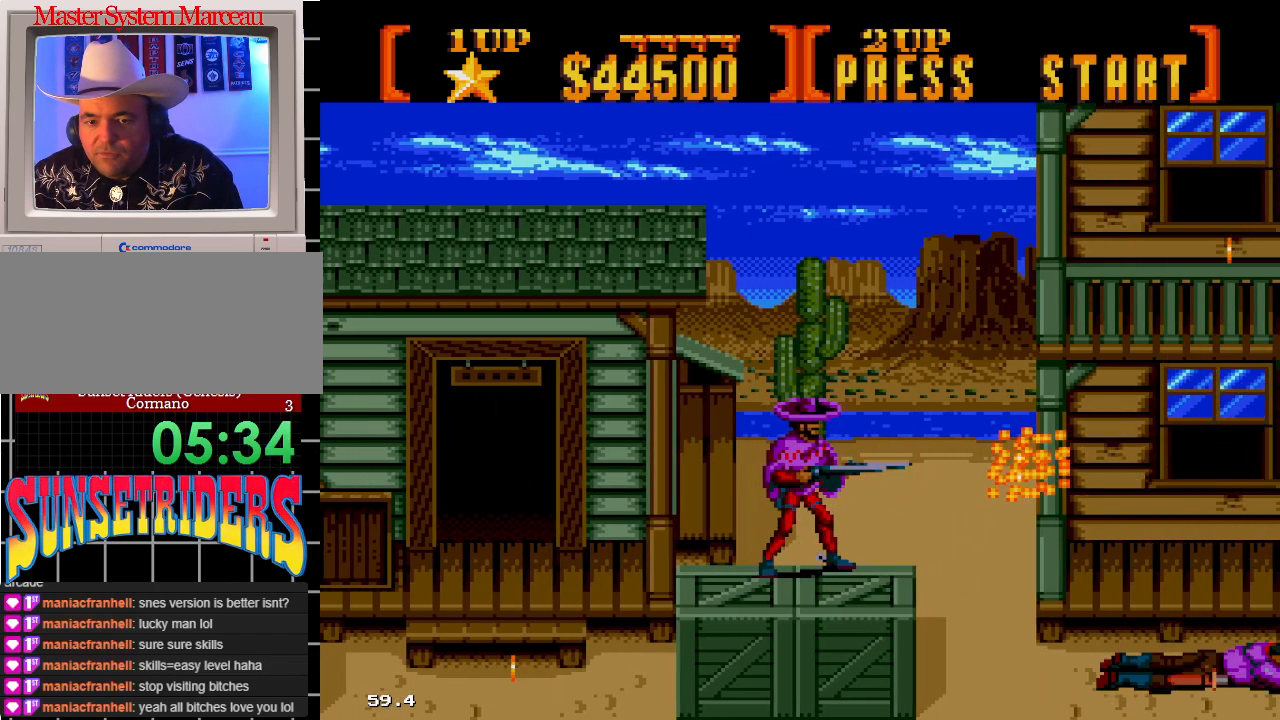
{"buttons": ["A"], "events": []}
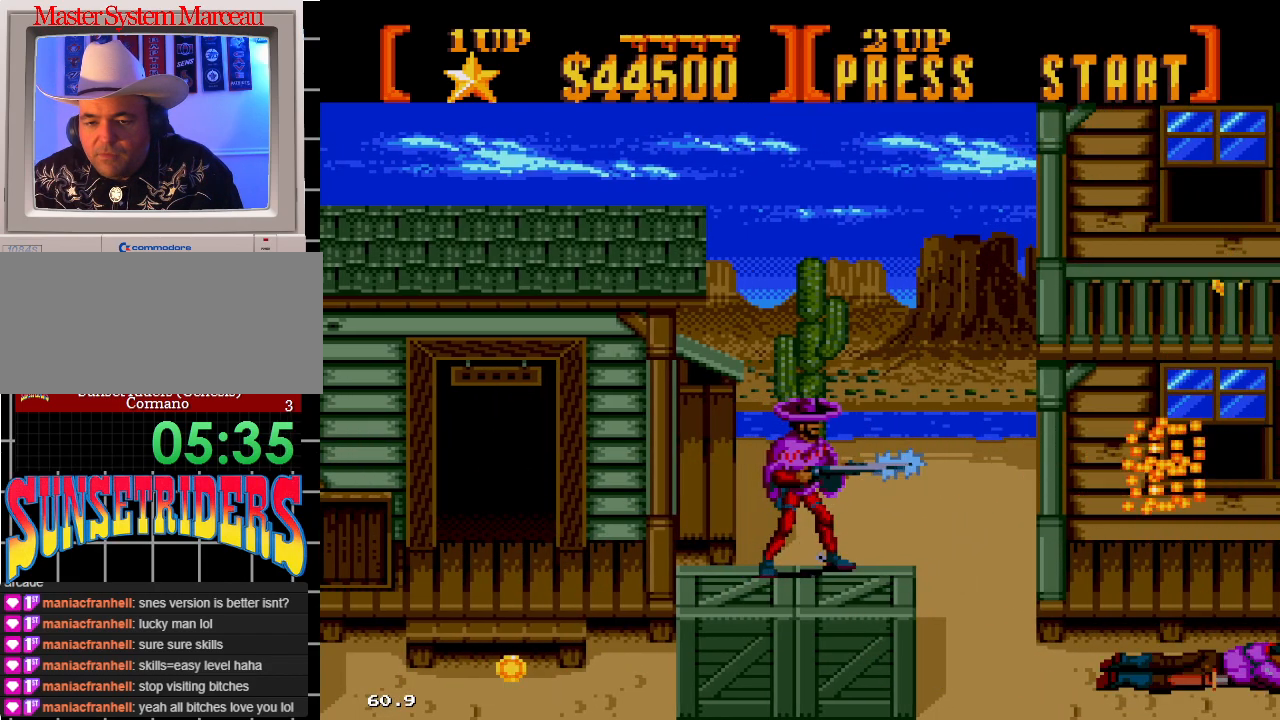
{"buttons": ["A", "DPAD_RIGHT"], "events": [[150, "DPAD_RIGHT", "down"], [217, "A", "up"], [367, "A", "down"]]}
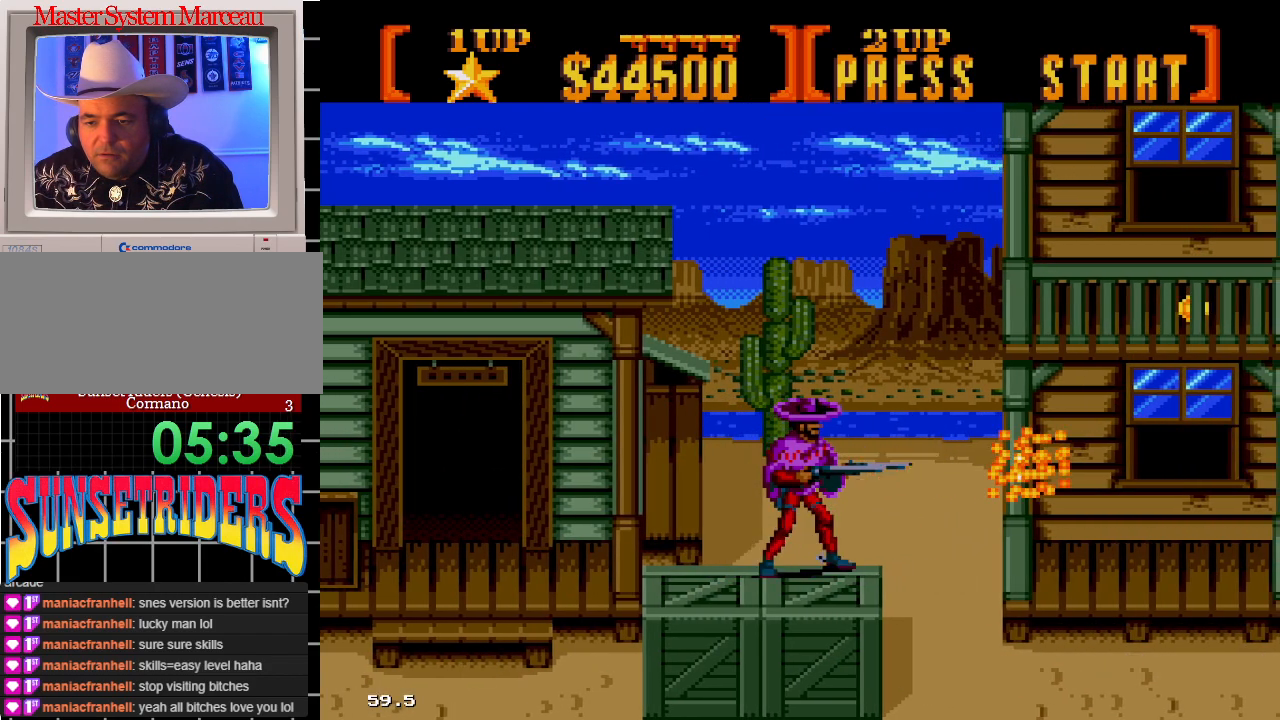
{"buttons": ["DPAD_RIGHT"], "events": [[300, "A", "up"]]}
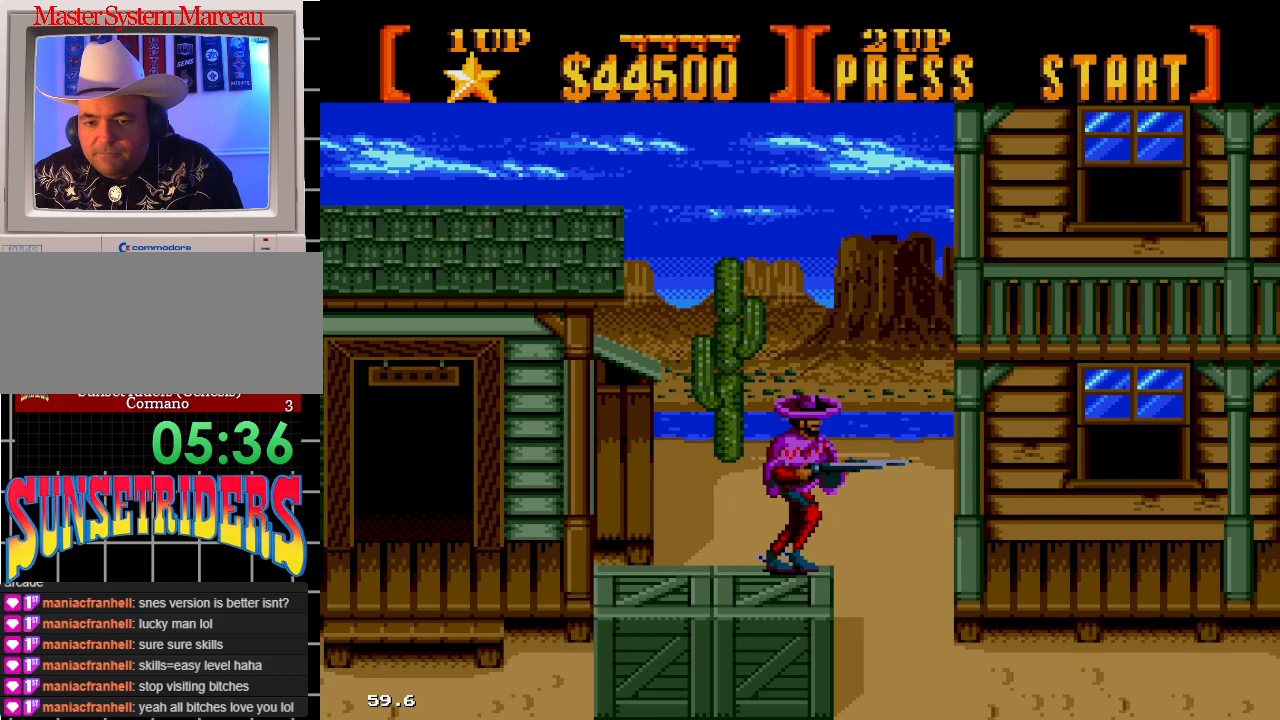
{"buttons": ["A", "DPAD_RIGHT"], "events": [[17, "A", "down"]]}
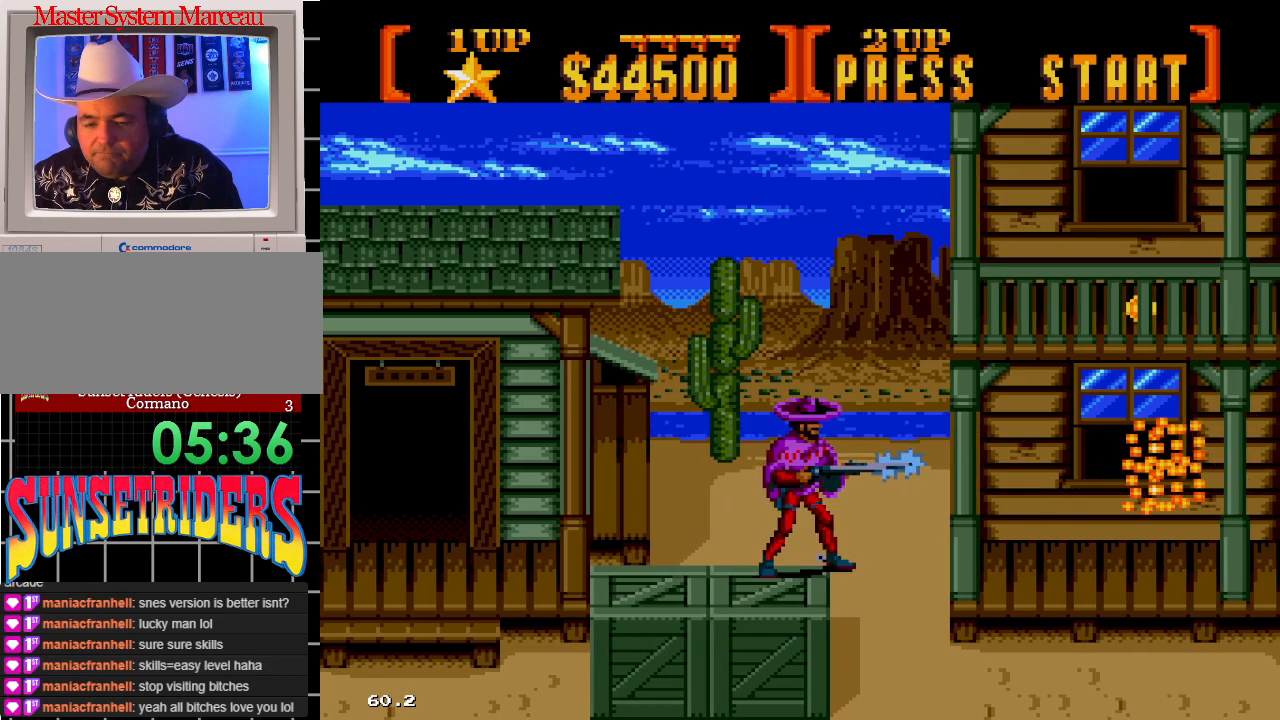
{"buttons": ["A", "DPAD_UP", "DPAD_RIGHT"], "events": [[100, "A", "up"], [433, "A", "down"], [467, "DPAD_UP", "down"]]}
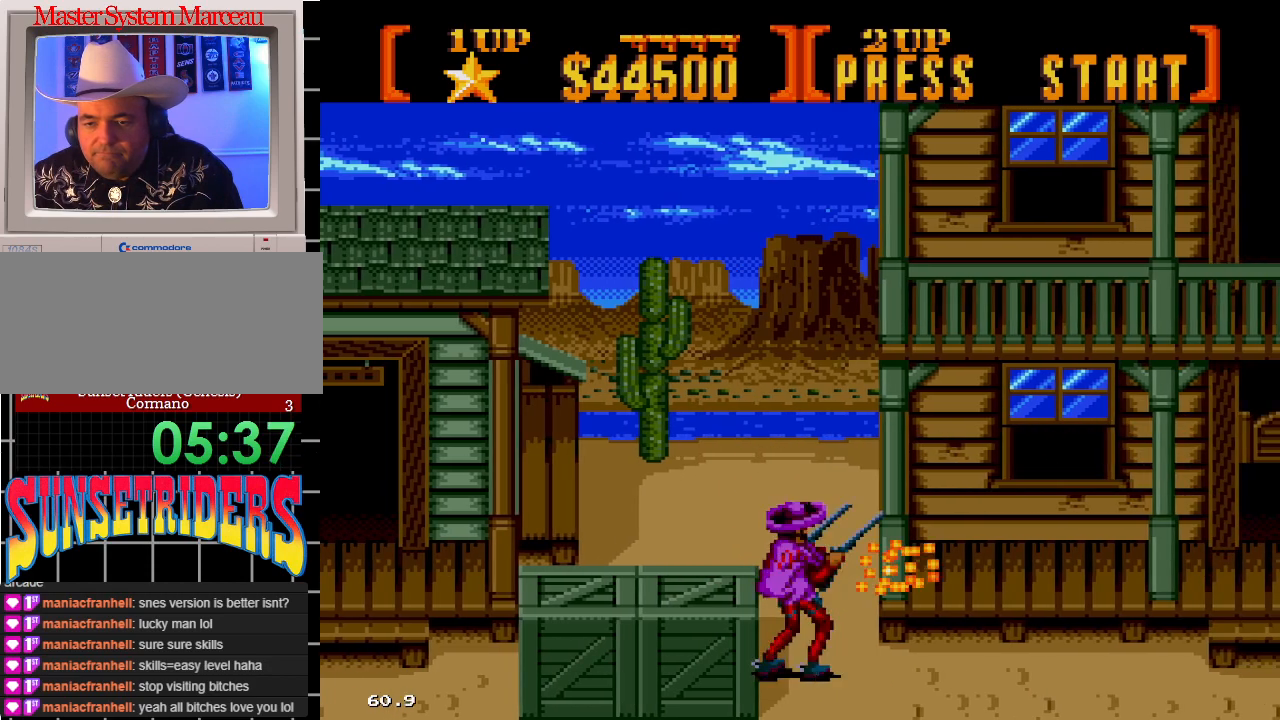
{"buttons": ["A", "DPAD_RIGHT"], "events": [[483, "DPAD_UP", "up"]]}
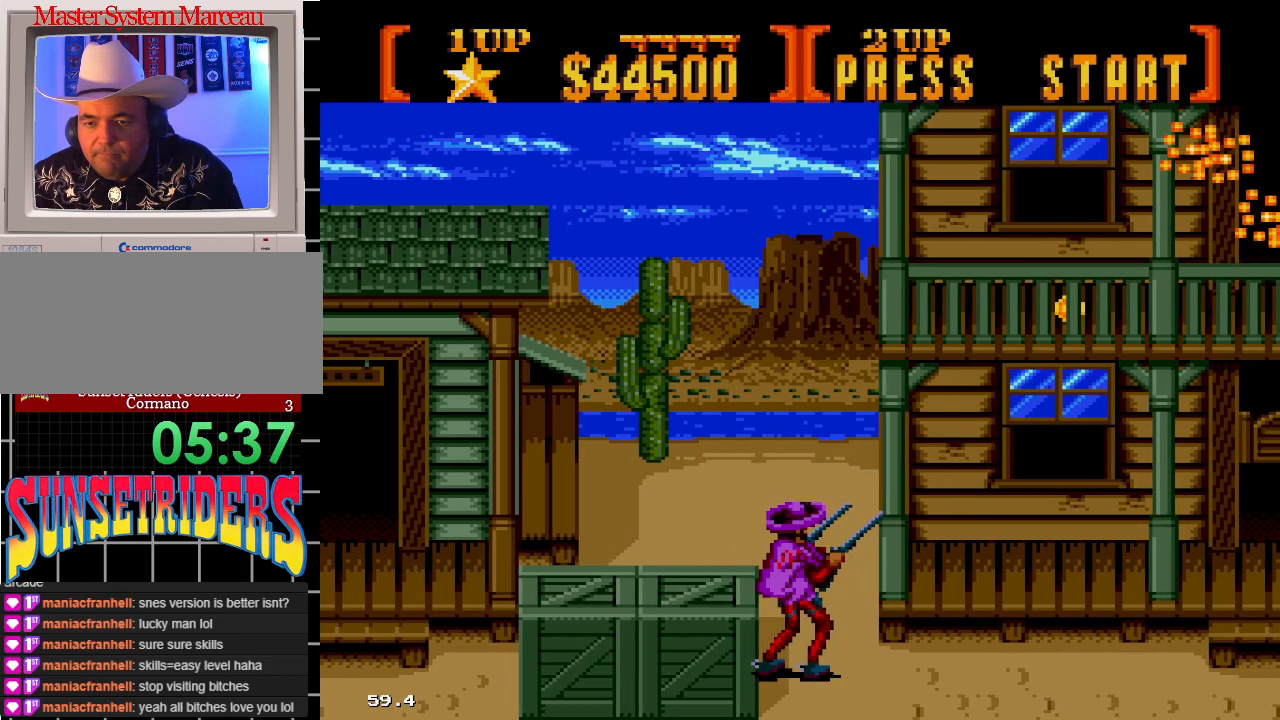
{"buttons": ["A", "DPAD_RIGHT"], "events": [[50, "A", "up"], [317, "A", "down"]]}
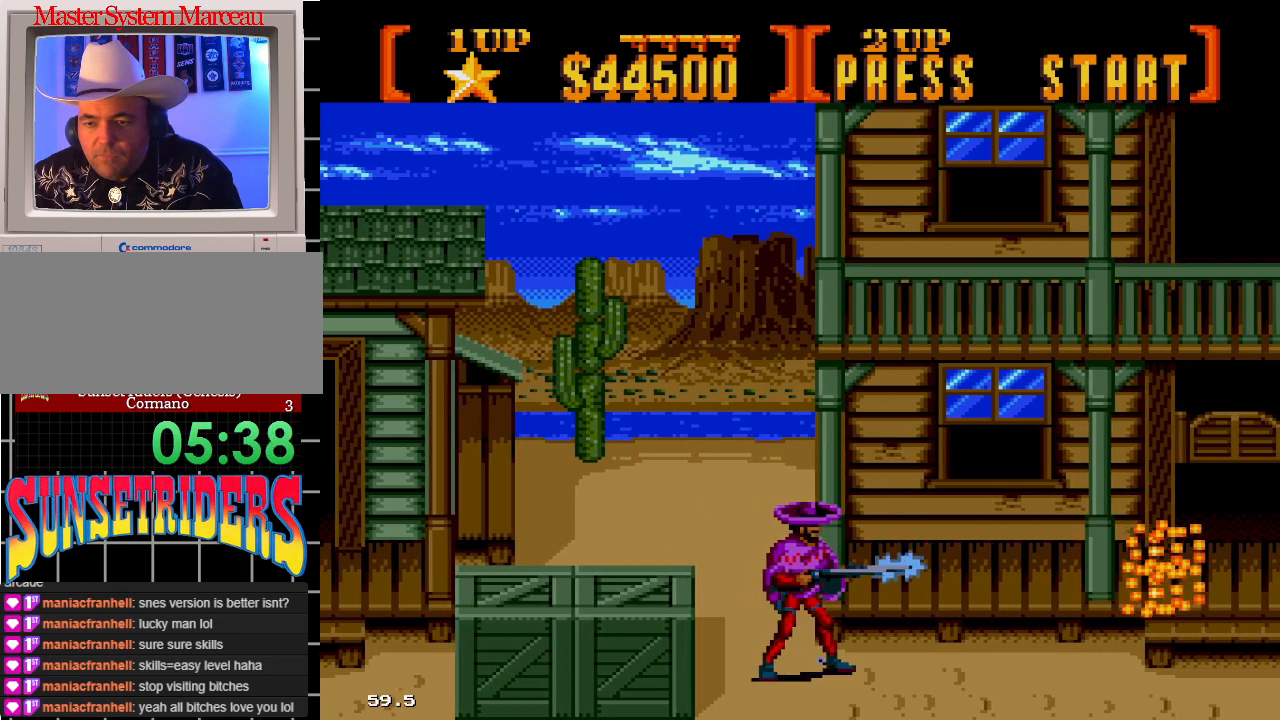
{"buttons": ["A", "DPAD_RIGHT"], "events": [[67, "DPAD_UP", "down"], [217, "DPAD_UP", "up"]]}
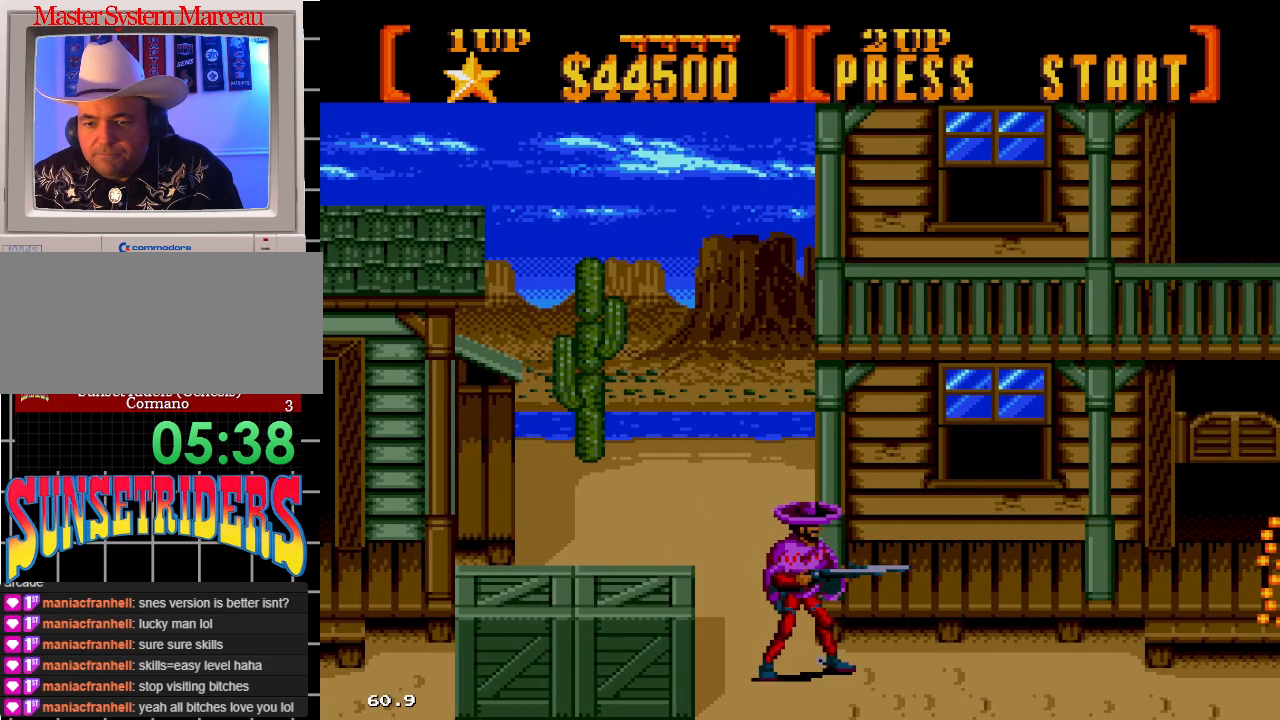
{"buttons": ["DPAD_RIGHT"], "events": [[67, "A", "up"]]}
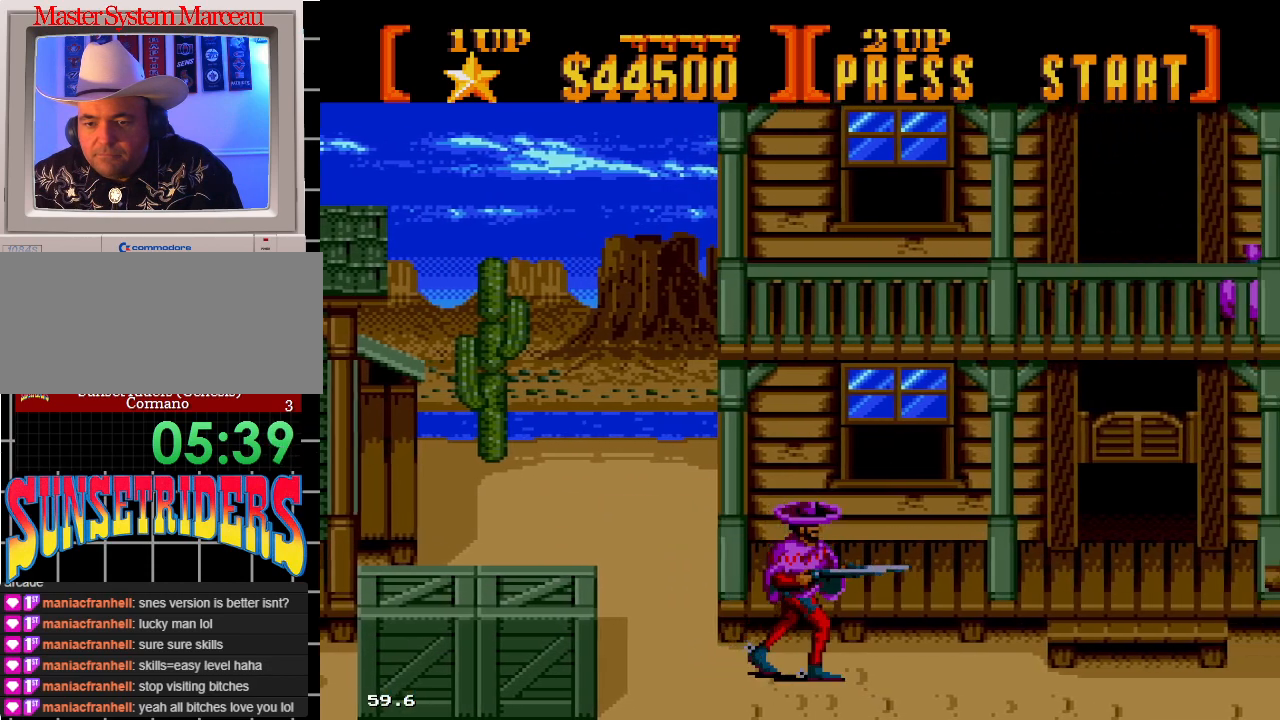
{"buttons": ["A", "DPAD_UP", "DPAD_RIGHT"], "events": [[283, "A", "down"], [450, "DPAD_UP", "down"]]}
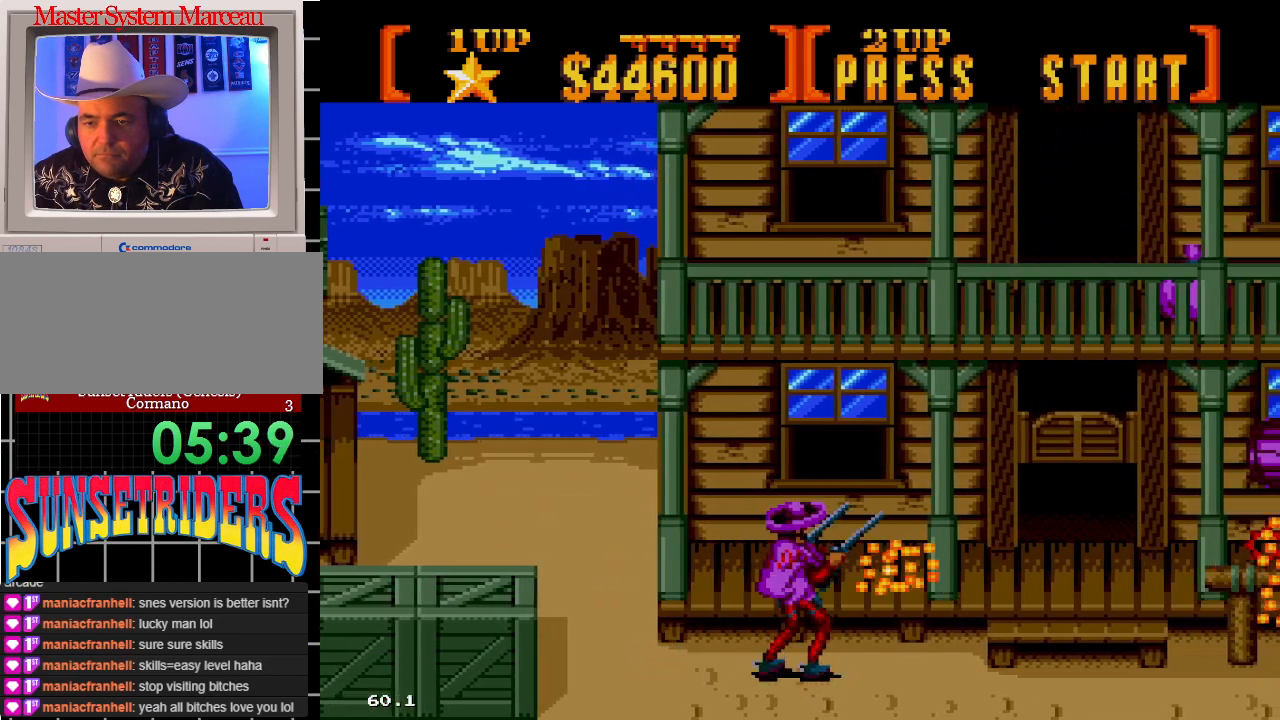
{"buttons": ["A", "DPAD_UP", "DPAD_RIGHT"], "events": []}
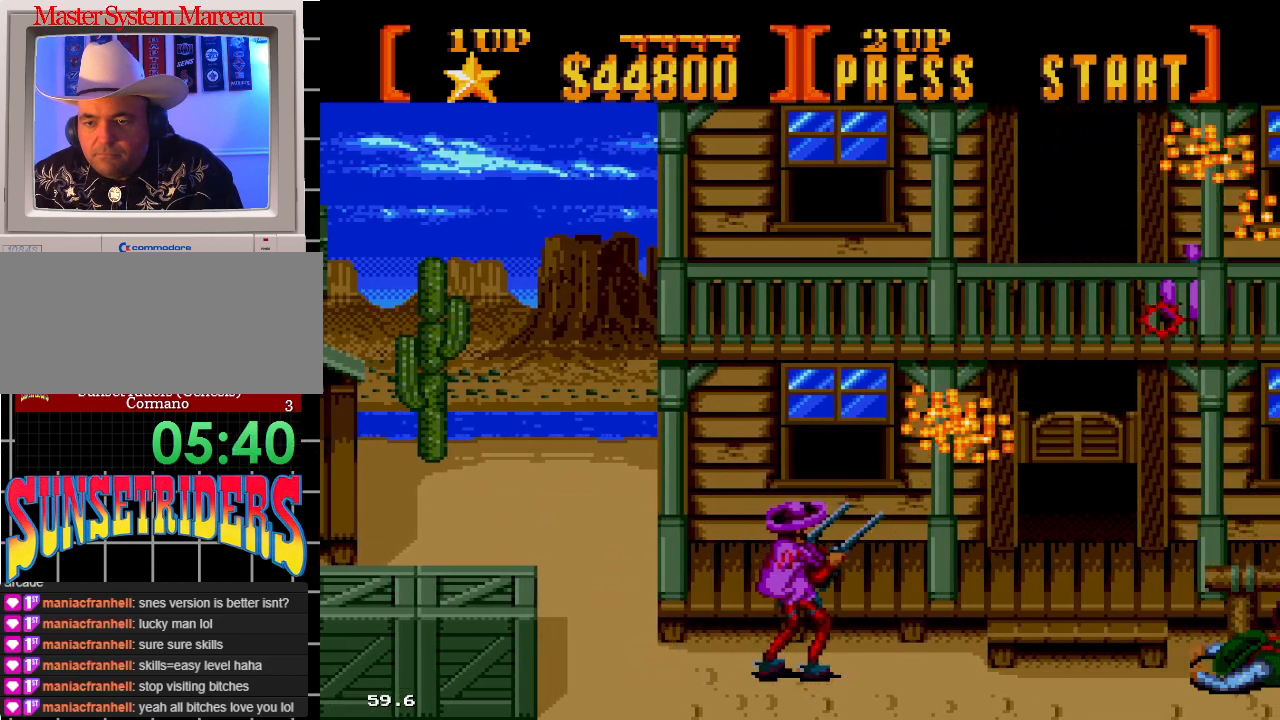
{"buttons": ["A", "DPAD_RIGHT"], "events": [[250, "DPAD_UP", "up"]]}
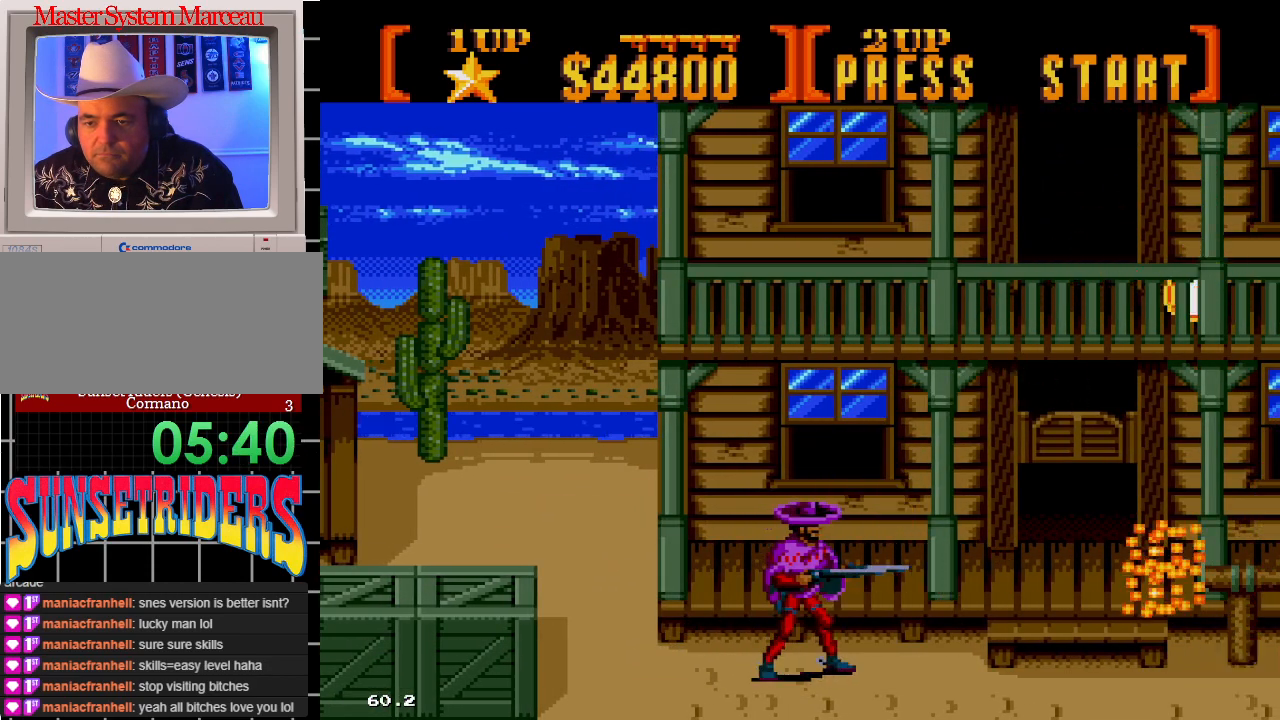
{"buttons": ["A", "DPAD_RIGHT"], "events": []}